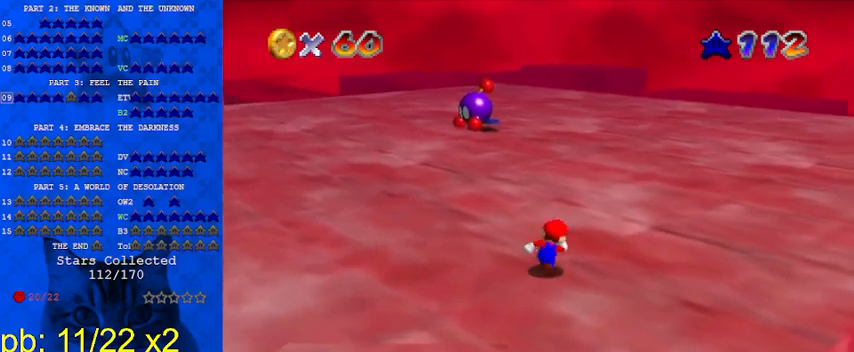
Gameplay with keyboard; each line is a JSON object with the keys held at the frame after it. "events" lists presses ("down") and releases ("up") of "a", "c", "ctrl", "d", "down", "left", "return", "right", "s", "shift", "up", "w", "x" and "y" between this image and that frame as [ms after this image, input, new state], when the widget could be followed in between. No other keys are recorded. Mouse input is not recorded.
{"keys": ["right", "shift", "up"], "events": [[33, "ctrl", "down"], [167, "ctrl", "up"], [167, "right", "up"], [267, "right", "down"], [433, "shift", "down"]]}
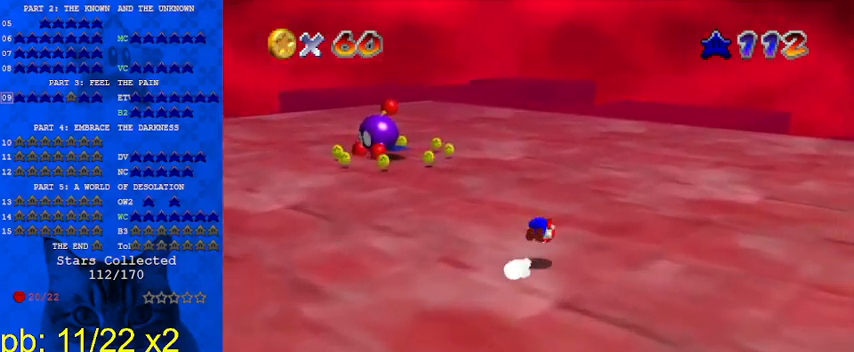
{"keys": ["up"], "events": [[67, "shift", "up"], [167, "a", "down"], [167, "right", "up"], [267, "a", "up"]]}
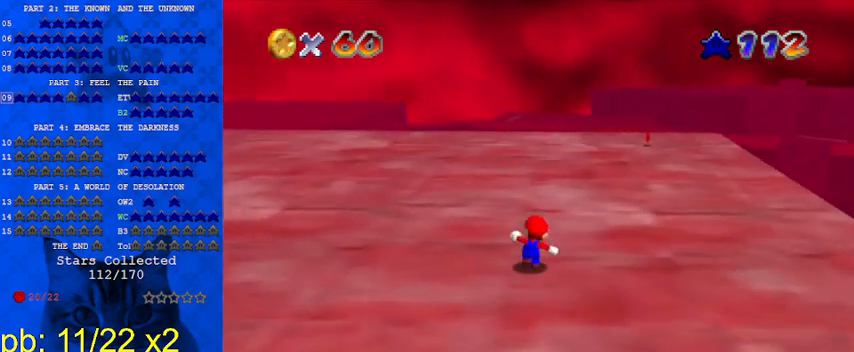
{"keys": ["shift"], "events": [[100, "ctrl", "down"], [200, "ctrl", "up"], [433, "up", "up"], [467, "shift", "down"]]}
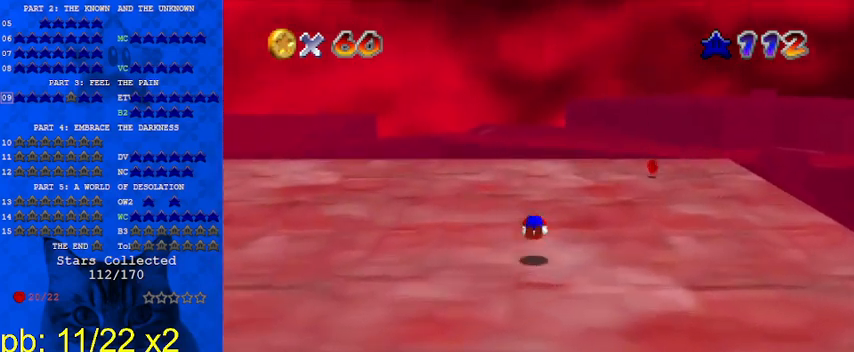
{"keys": ["left", "up"], "events": [[67, "shift", "up"], [100, "a", "down"], [200, "down", "down"], [233, "a", "up"], [233, "down", "up"], [433, "left", "down"], [433, "up", "down"]]}
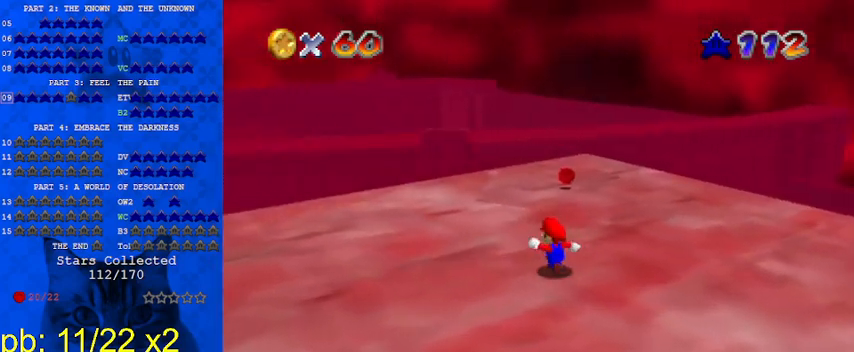
{"keys": [], "events": [[33, "left", "up"], [267, "left", "down"], [333, "left", "up"], [400, "up", "up"]]}
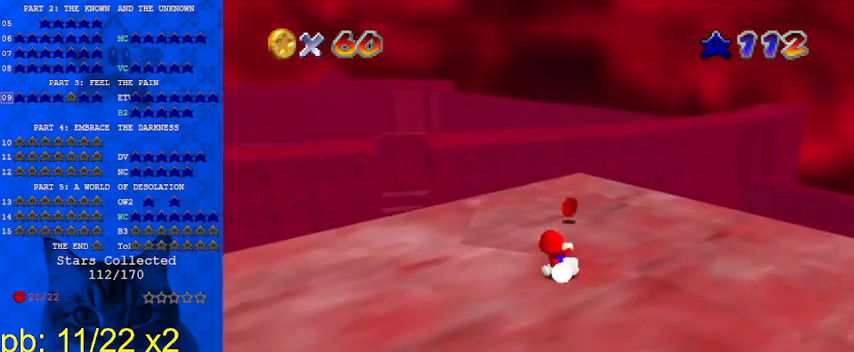
{"keys": ["up"], "events": [[33, "up", "down"], [267, "up", "up"], [367, "up", "down"]]}
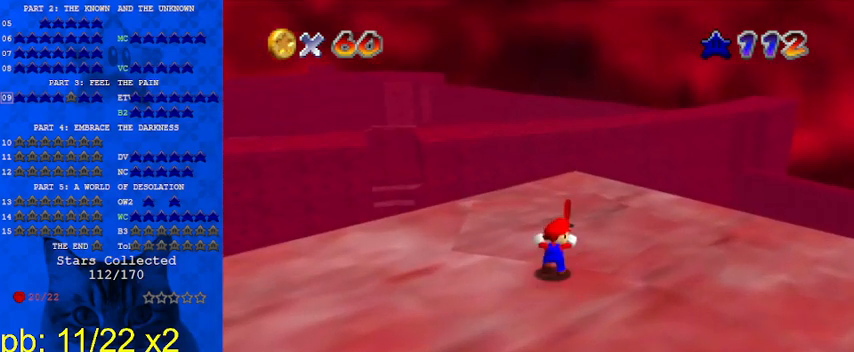
{"keys": [], "events": [[367, "a", "down"], [367, "up", "up"], [500, "a", "up"]]}
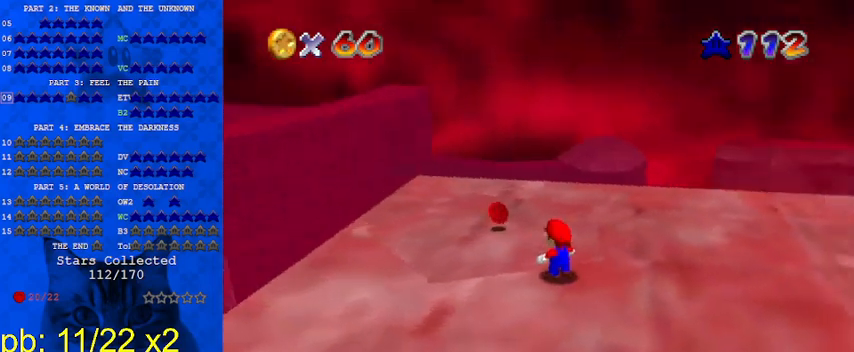
{"keys": ["up"], "events": [[433, "up", "down"]]}
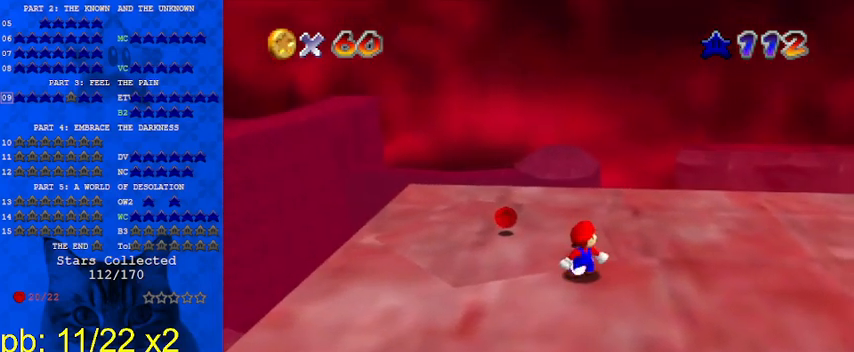
{"keys": [], "events": [[33, "left", "down"], [100, "up", "up"], [200, "left", "up"]]}
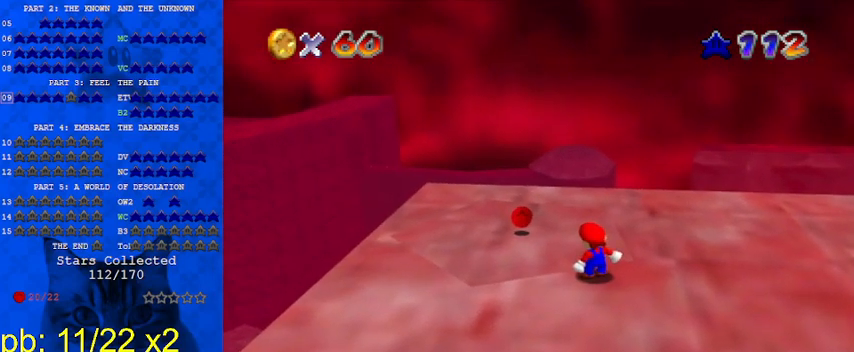
{"keys": [], "events": [[33, "up", "down"], [133, "up", "up"]]}
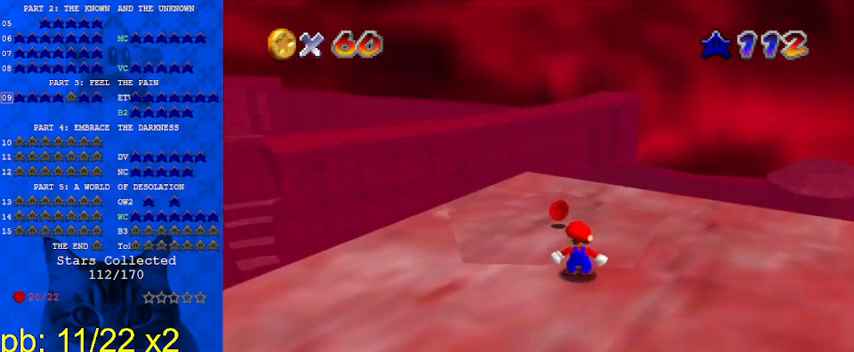
{"keys": ["right"], "events": [[33, "a", "down"], [133, "a", "up"], [233, "a", "down"], [267, "down", "down"], [333, "a", "up"], [467, "right", "down"], [500, "down", "up"]]}
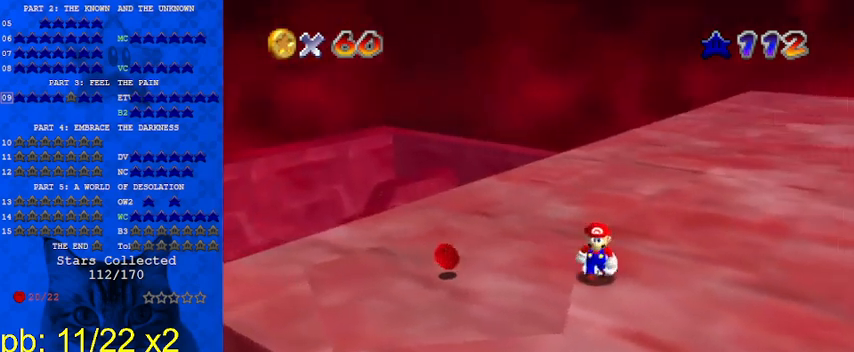
{"keys": ["up"], "events": [[67, "a", "down"], [200, "up", "down"], [233, "a", "up"], [367, "right", "up"]]}
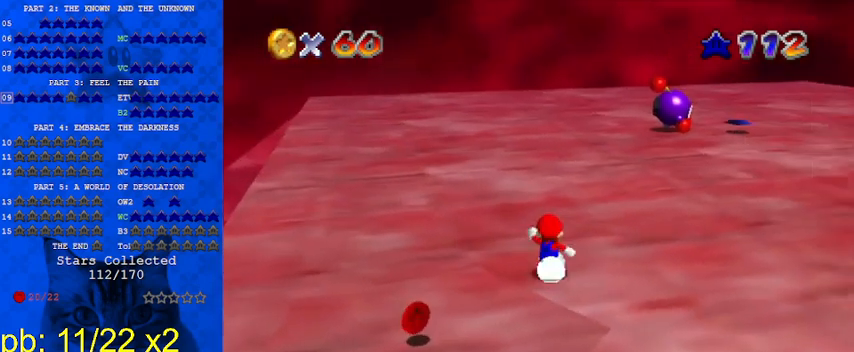
{"keys": ["up"], "events": [[33, "right", "down"], [433, "right", "up"]]}
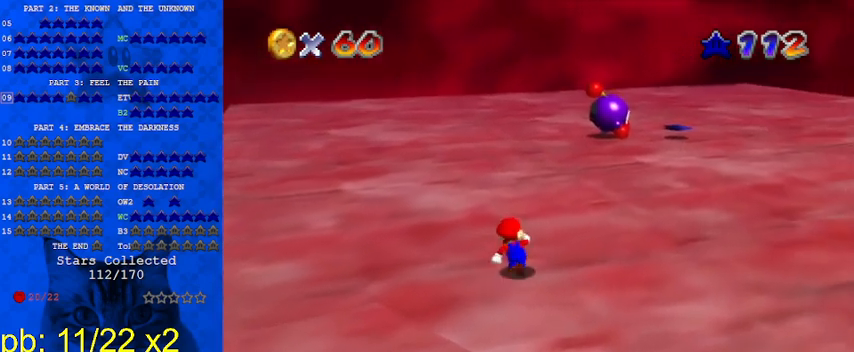
{"keys": ["left", "up"], "events": [[200, "a", "down"], [300, "a", "up"], [400, "left", "down"]]}
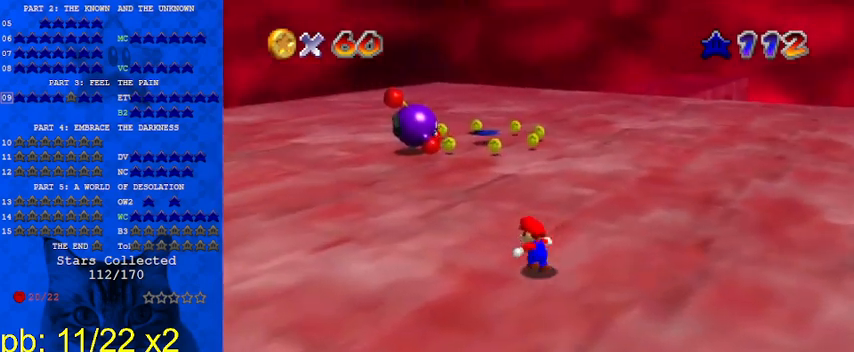
{"keys": [], "events": [[100, "left", "up"], [133, "up", "up"]]}
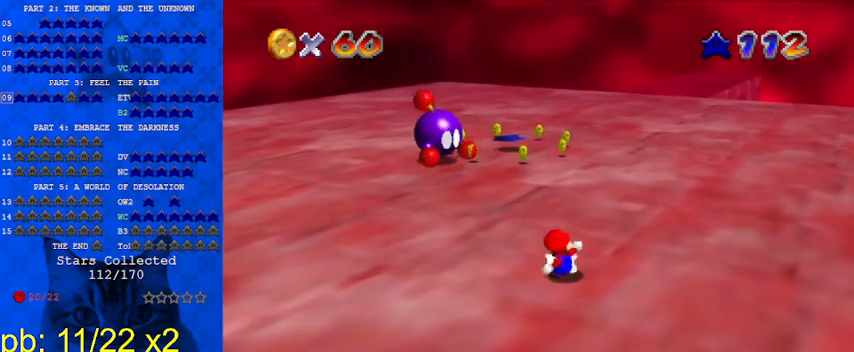
{"keys": [], "events": []}
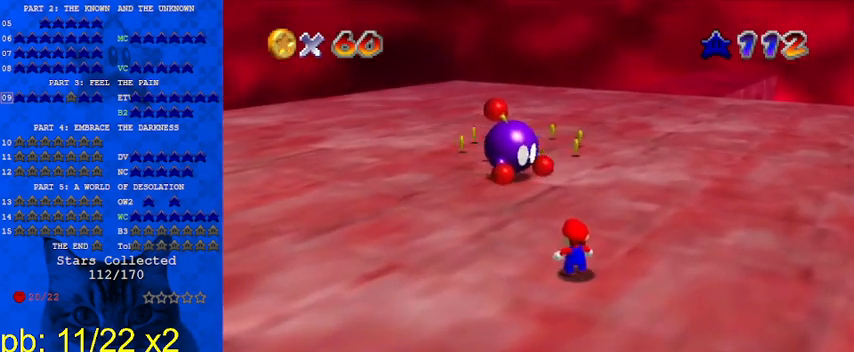
{"keys": [], "events": [[100, "a", "down"], [200, "a", "up"]]}
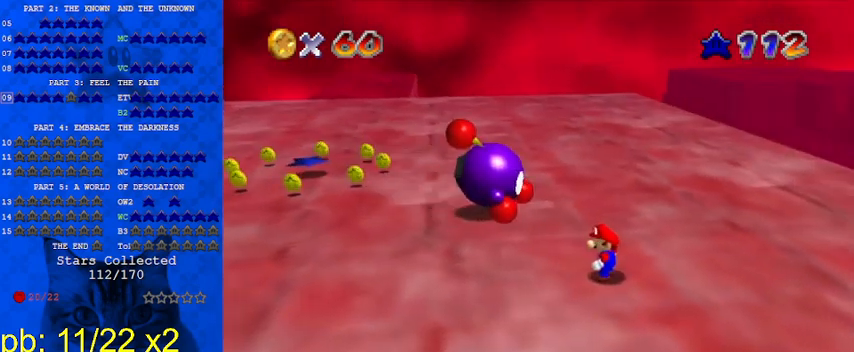
{"keys": ["up"], "events": [[233, "left", "down"], [300, "up", "down"], [500, "left", "up"]]}
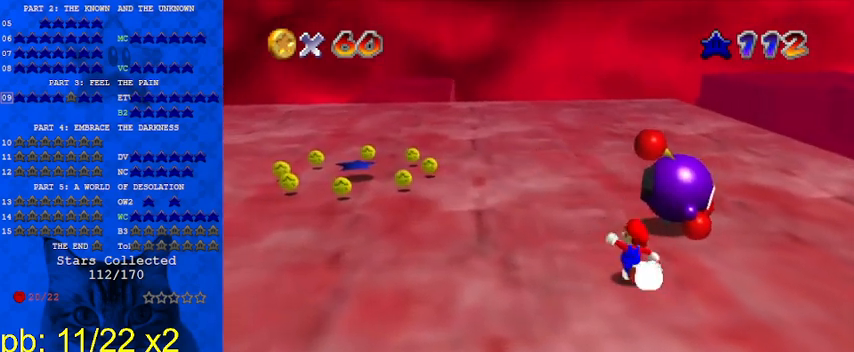
{"keys": ["up"], "events": [[333, "up", "up"], [500, "up", "down"]]}
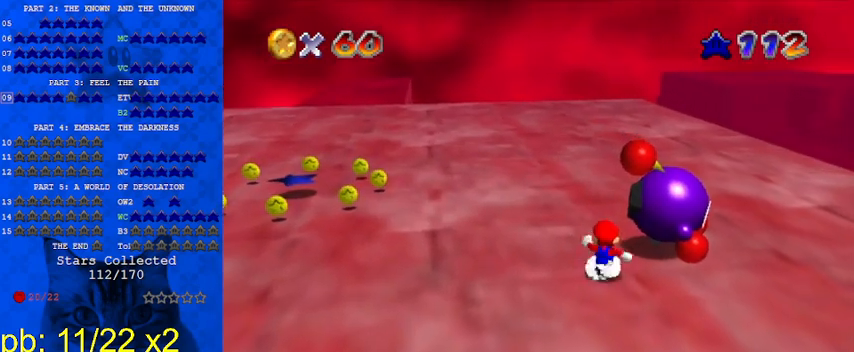
{"keys": [], "events": [[200, "right", "down"], [300, "right", "up"], [300, "up", "up"], [333, "ctrl", "down"], [367, "ctrl", "up"]]}
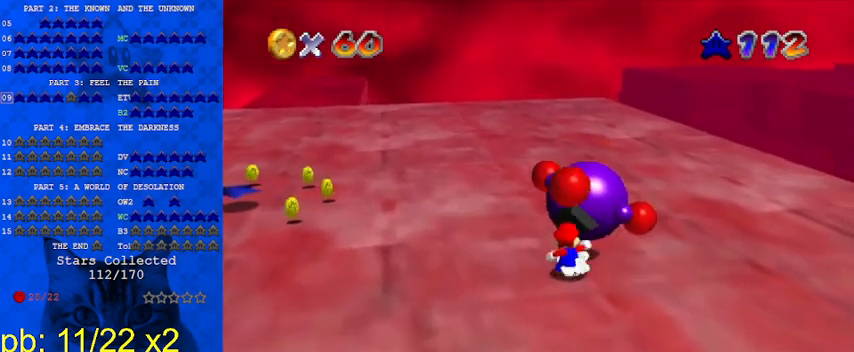
{"keys": ["up"], "events": [[167, "a", "down"], [267, "a", "up"], [267, "right", "down"], [267, "up", "down"], [300, "a", "down"], [433, "right", "up"], [500, "a", "up"]]}
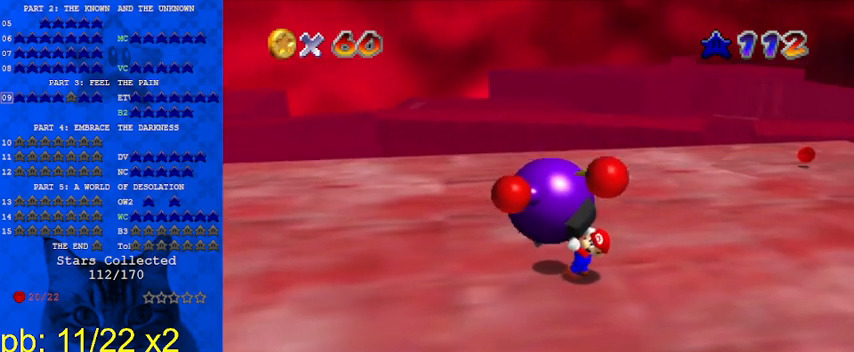
{"keys": ["up"], "events": []}
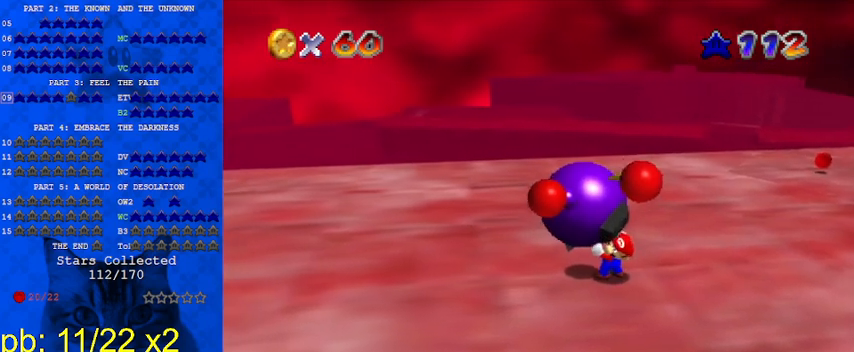
{"keys": ["left", "up"], "events": [[467, "left", "down"]]}
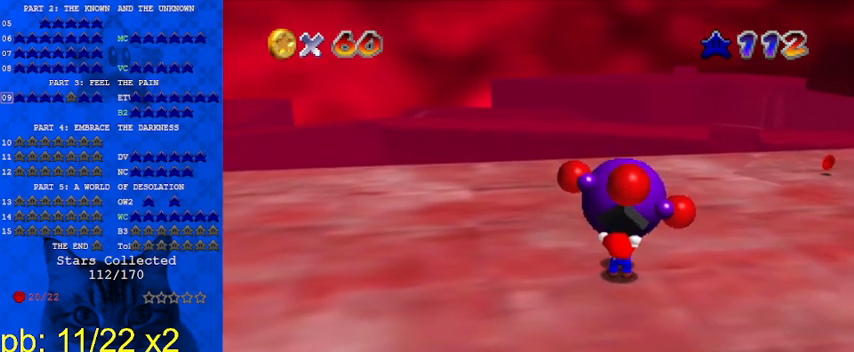
{"keys": ["up"], "events": [[367, "left", "up"]]}
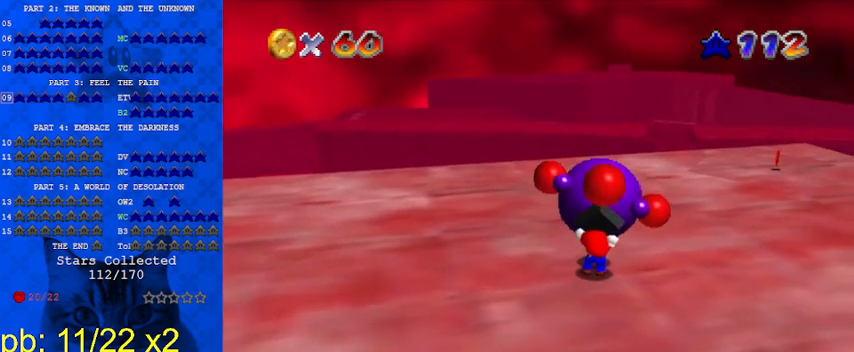
{"keys": ["up"], "events": []}
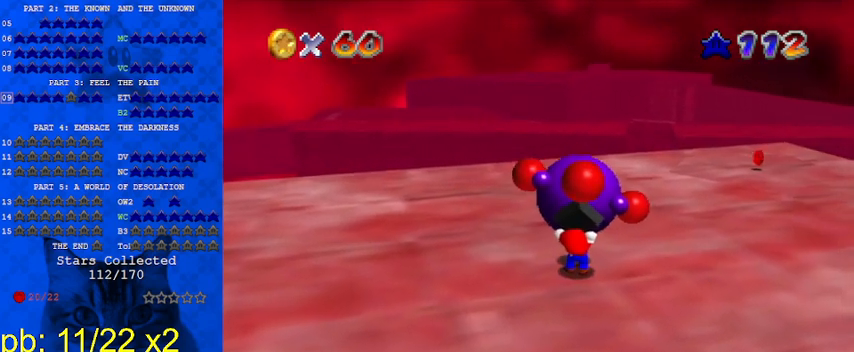
{"keys": ["right", "up"], "events": [[433, "right", "down"]]}
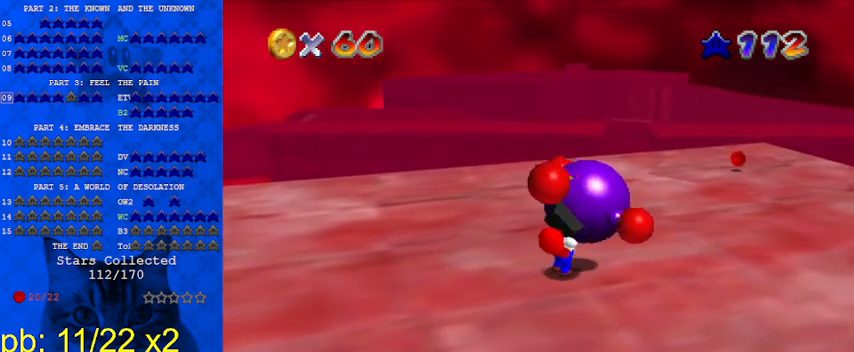
{"keys": ["up"], "events": [[100, "right", "up"], [300, "a", "down"], [367, "a", "up"]]}
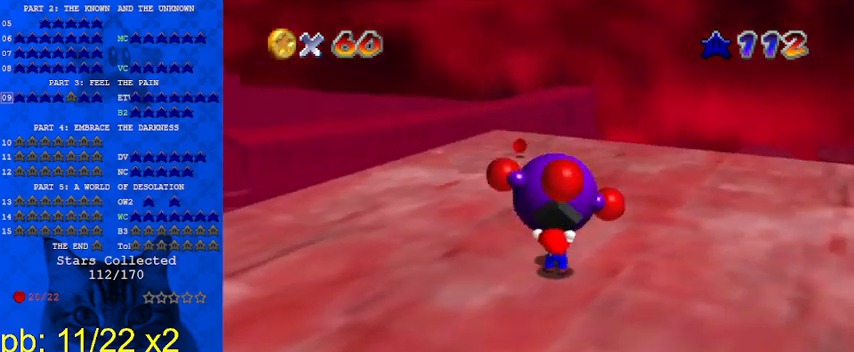
{"keys": ["up"], "events": []}
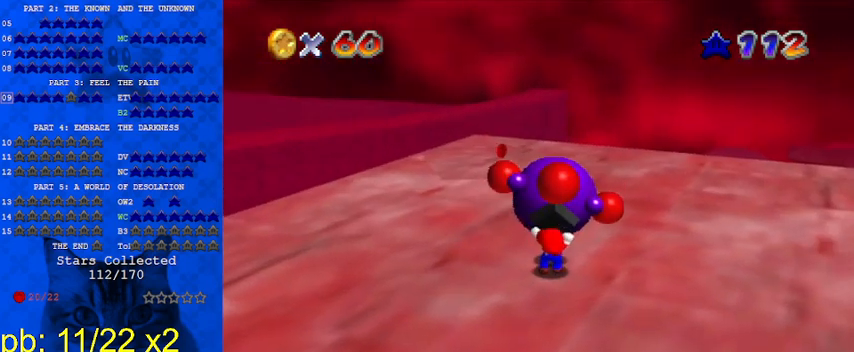
{"keys": ["up"], "events": [[333, "left", "down"], [500, "left", "up"]]}